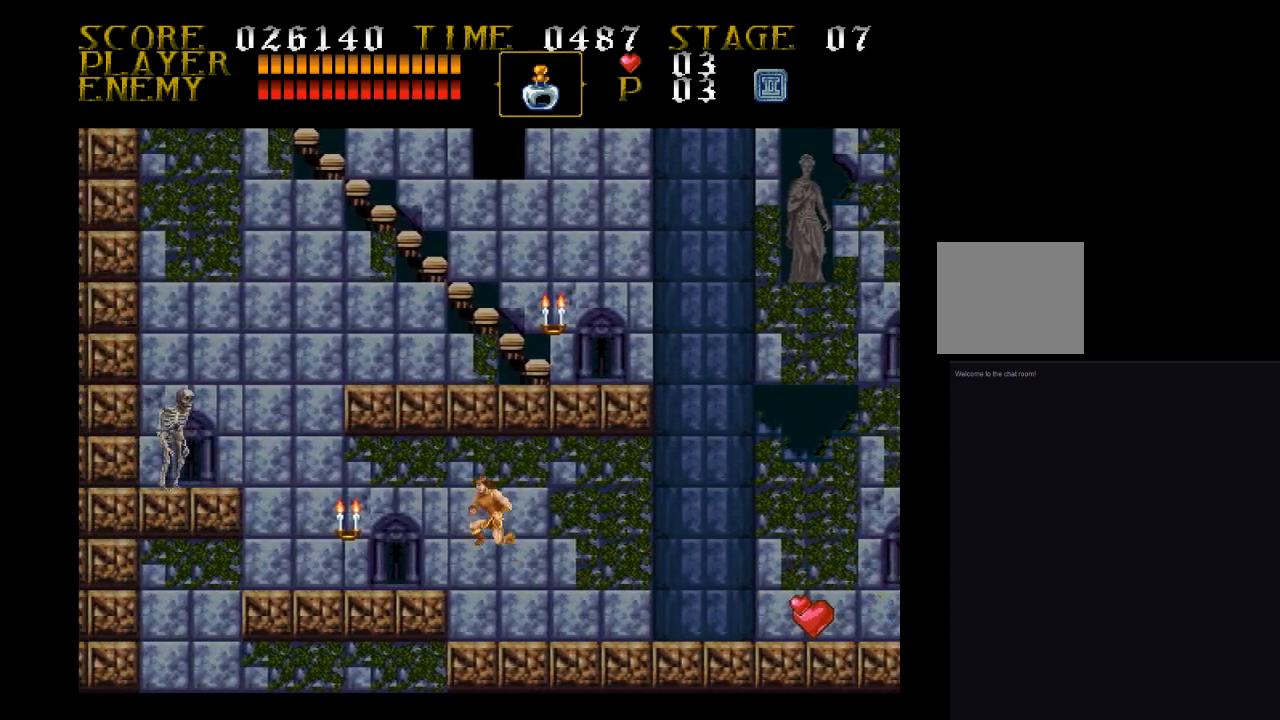
Gameplay with a controller (PlayStation layout); each line is a JSON object with the inputs held at the frame after it. "events" lists button and stick changes between this image and that frame as [ms after this image, input, new state], when the widget could be followed in between. Not read: left_stick right_stick.
{"buttons": ["DPAD_LEFT"], "events": []}
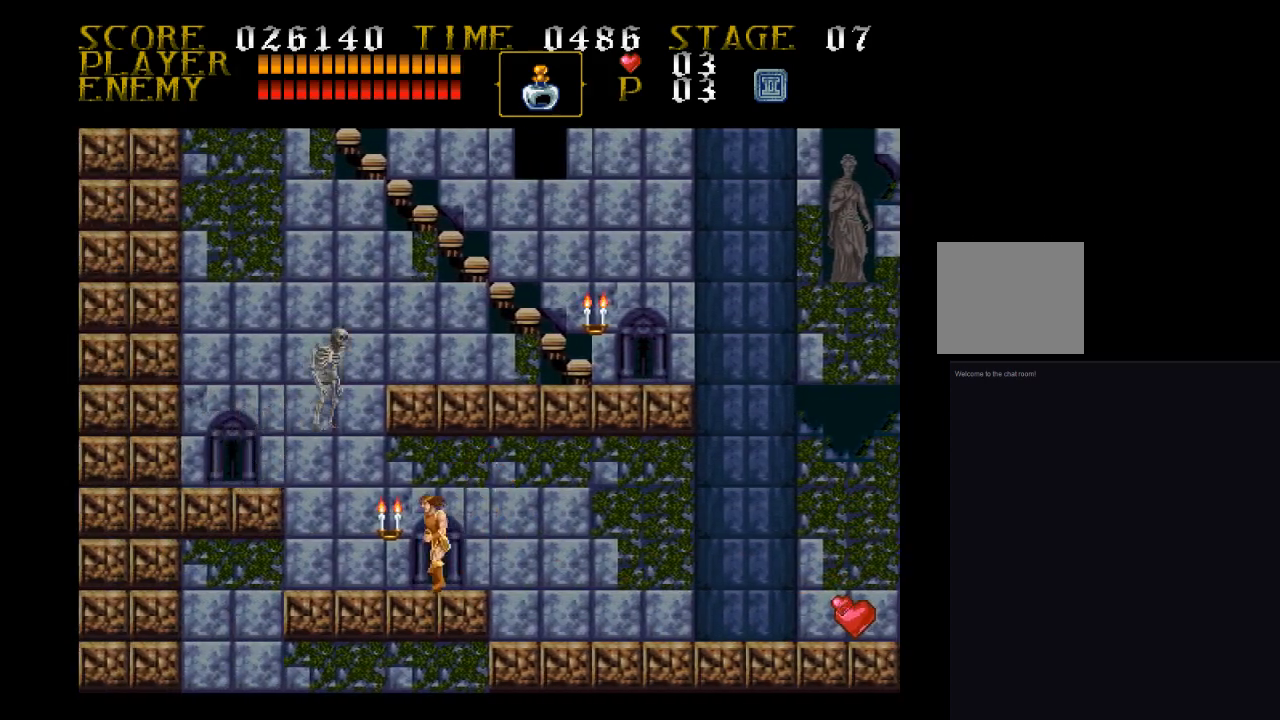
{"buttons": ["DPAD_LEFT"], "events": [[267, "DPAD_LEFT", "up"], [433, "DPAD_LEFT", "down"]]}
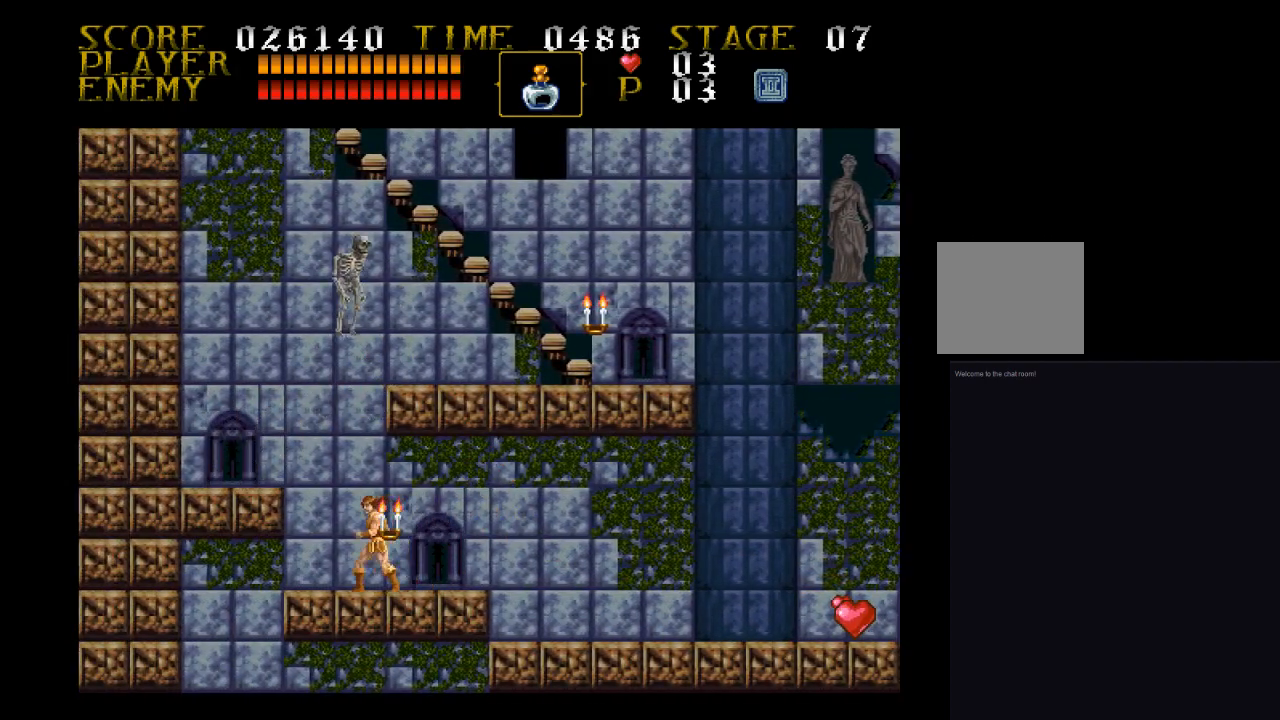
{"buttons": ["SQUARE"], "events": [[167, "CROSS", "down"], [267, "CROSS", "up"], [333, "SQUARE", "down"], [433, "DPAD_LEFT", "up"]]}
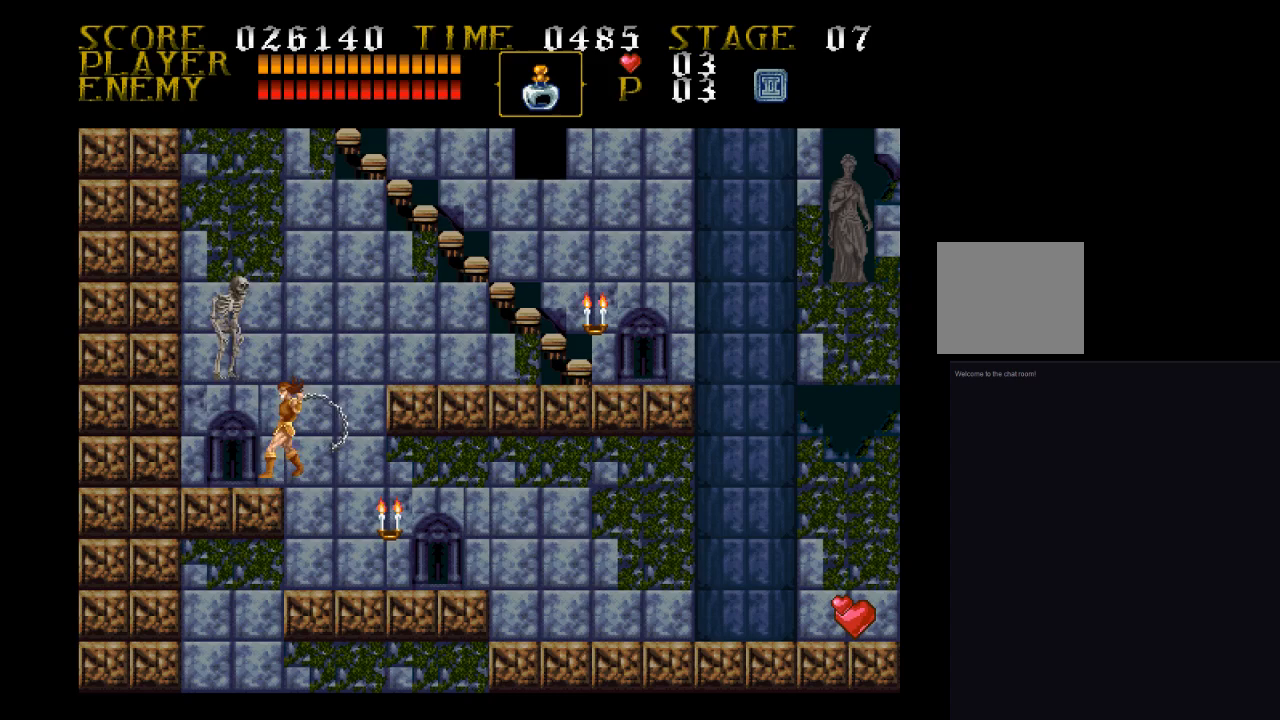
{"buttons": ["DPAD_RIGHT"], "events": [[167, "SQUARE", "up"], [500, "DPAD_RIGHT", "down"]]}
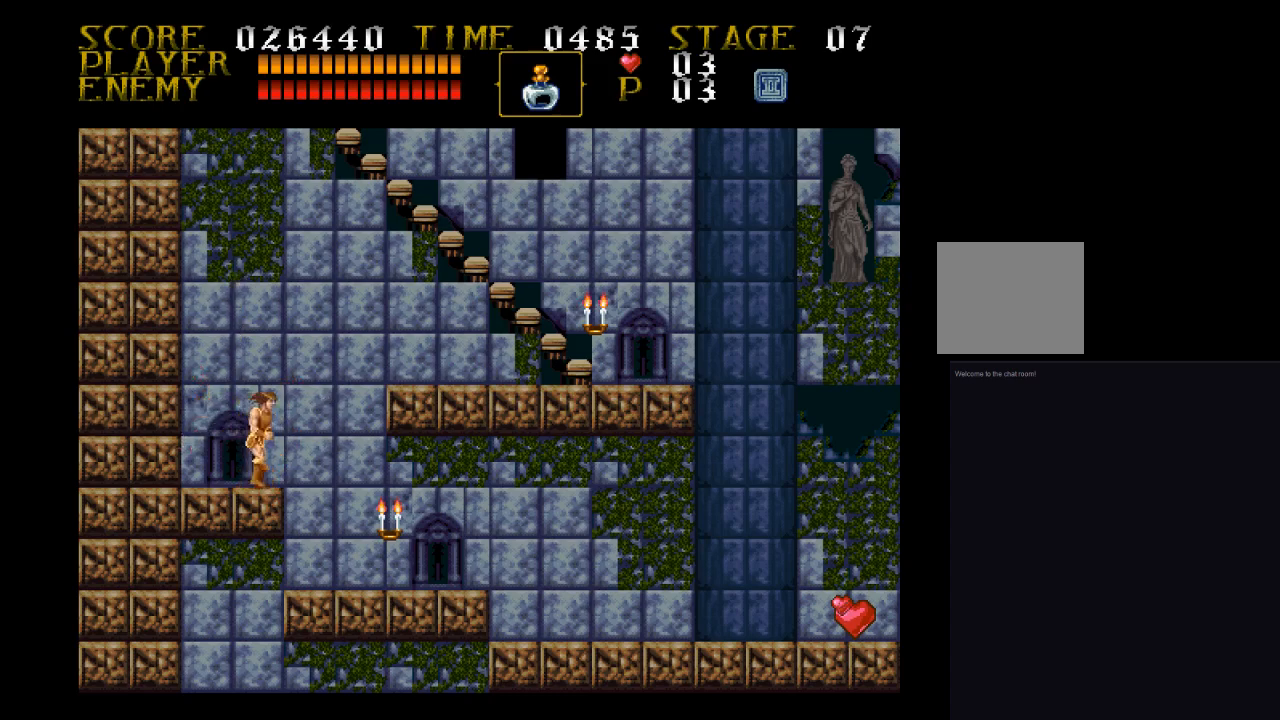
{"buttons": ["DPAD_RIGHT"], "events": [[167, "CROSS", "down"], [433, "CROSS", "up"]]}
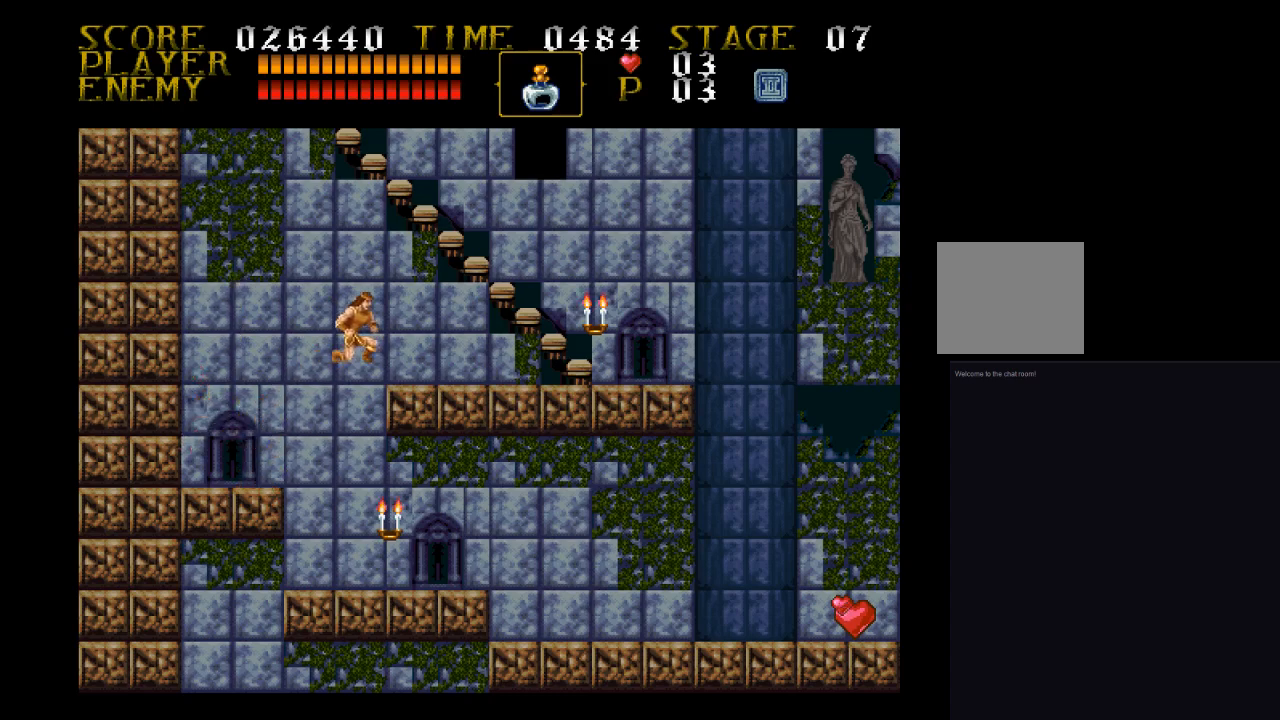
{"buttons": ["DPAD_RIGHT"], "events": [[433, "CROSS", "down"], [500, "CROSS", "up"]]}
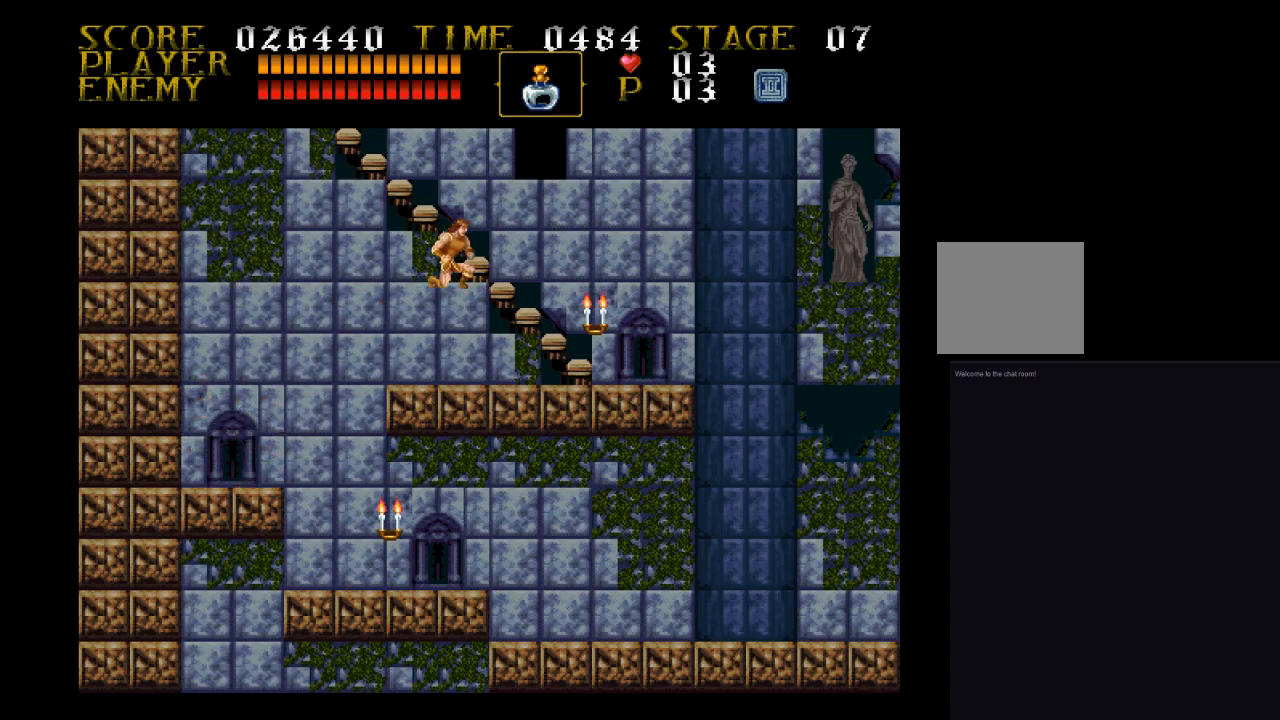
{"buttons": [], "events": [[233, "DPAD_RIGHT", "up"], [333, "SQUARE", "down"], [500, "SQUARE", "up"]]}
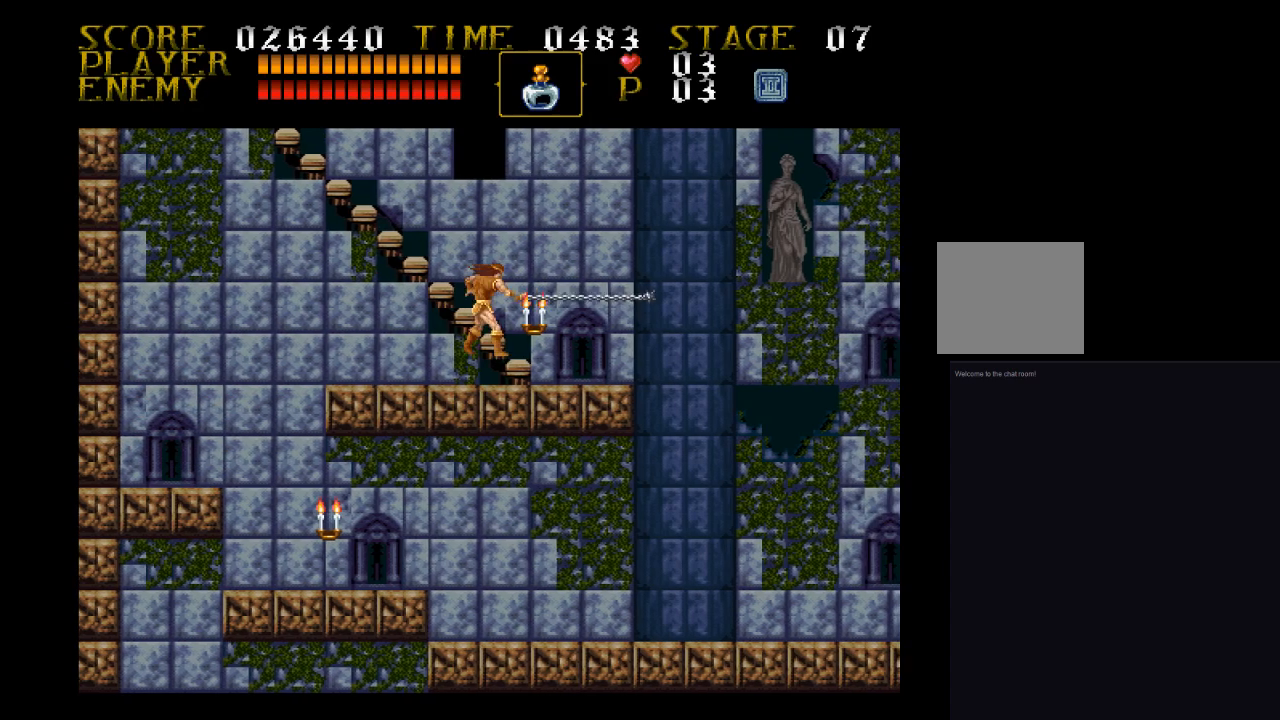
{"buttons": ["DPAD_UP"], "events": [[67, "DPAD_RIGHT", "down"], [333, "DPAD_RIGHT", "up"], [333, "DPAD_UP", "down"]]}
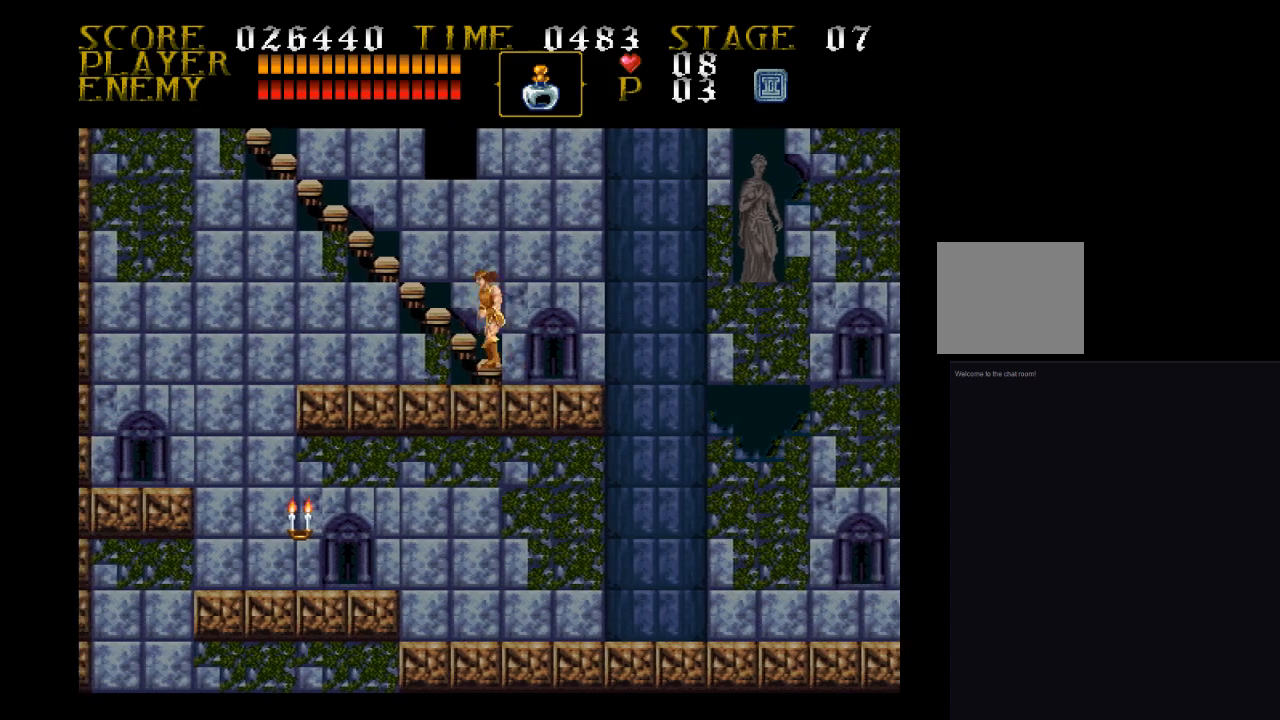
{"buttons": ["DPAD_UP"], "events": []}
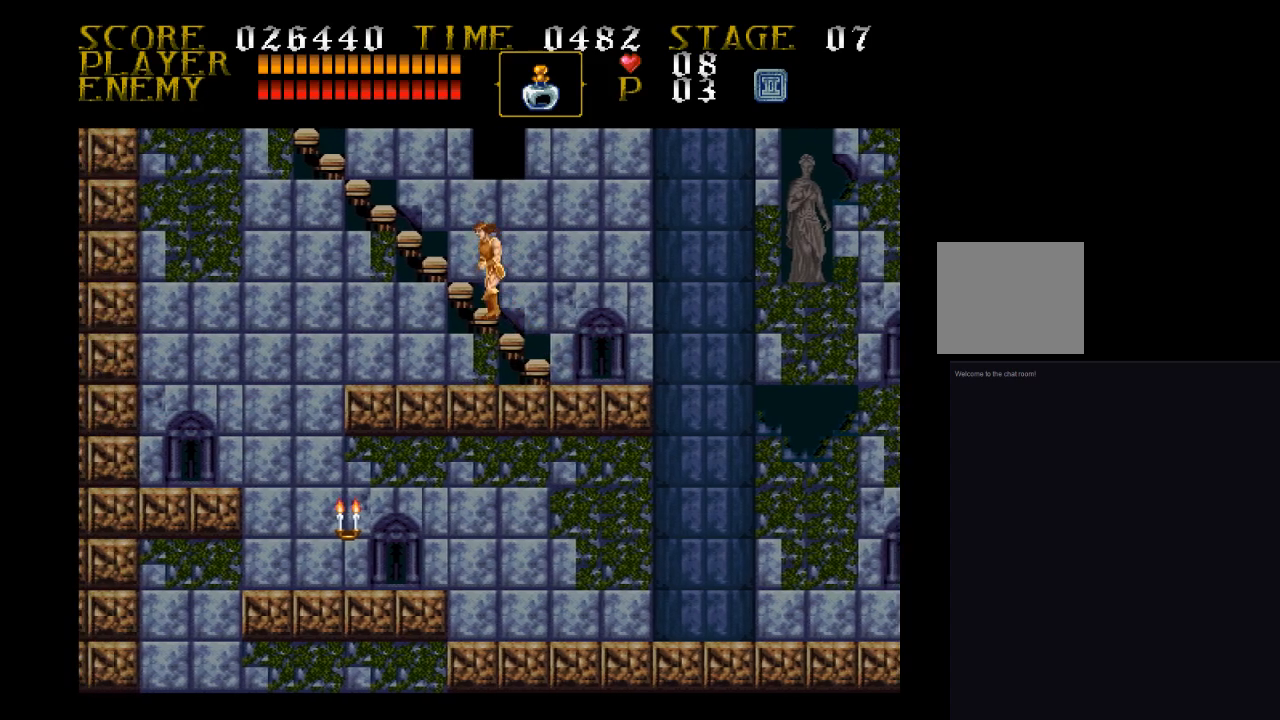
{"buttons": ["DPAD_UP"], "events": []}
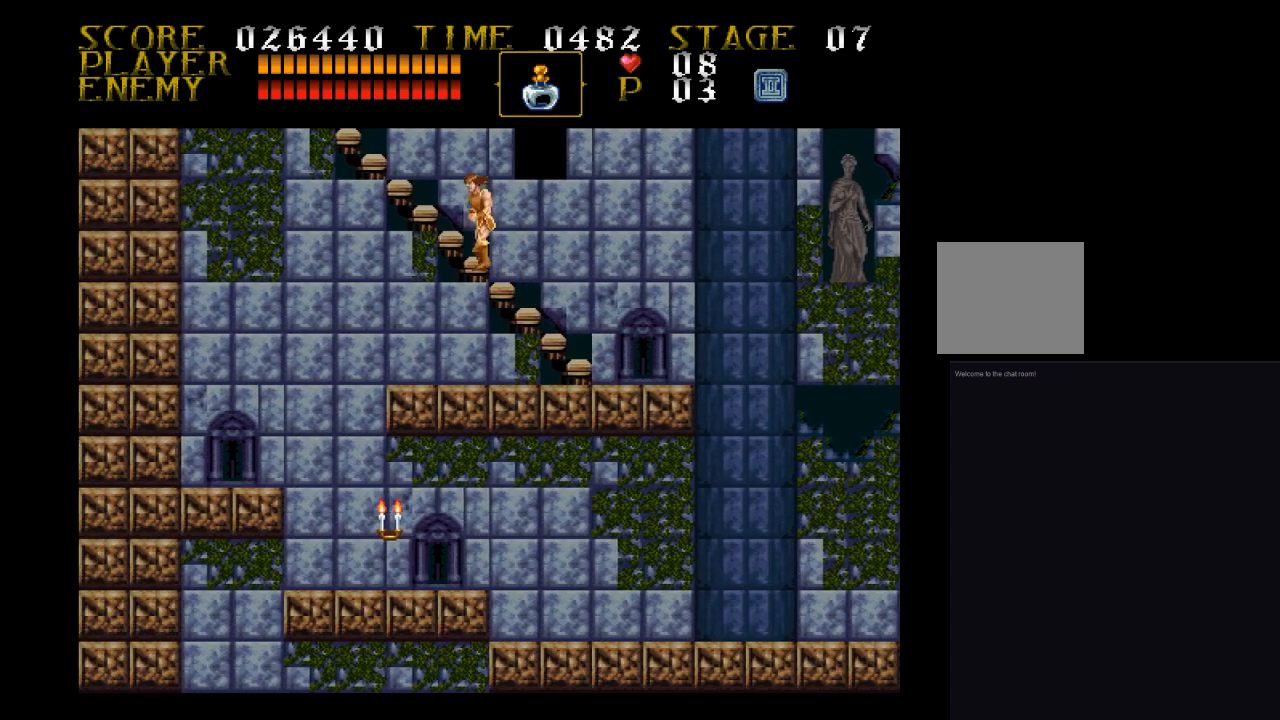
{"buttons": ["DPAD_UP"], "events": []}
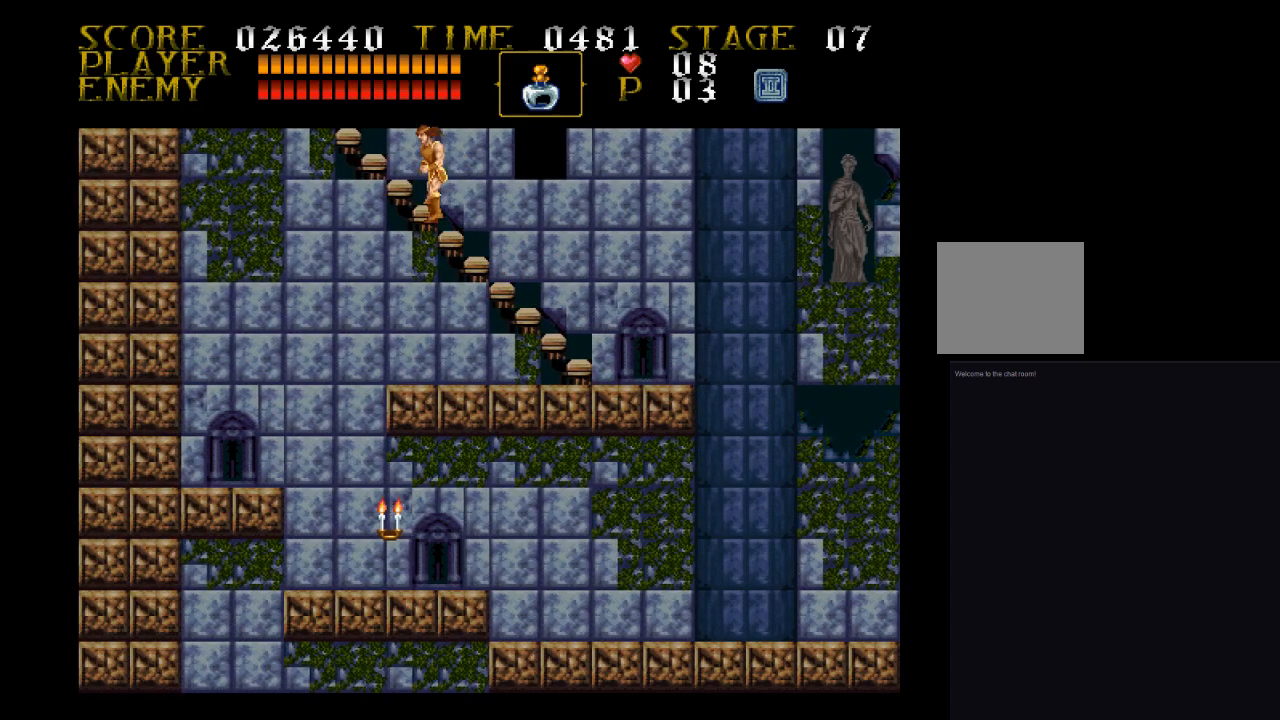
{"buttons": ["DPAD_UP"], "events": []}
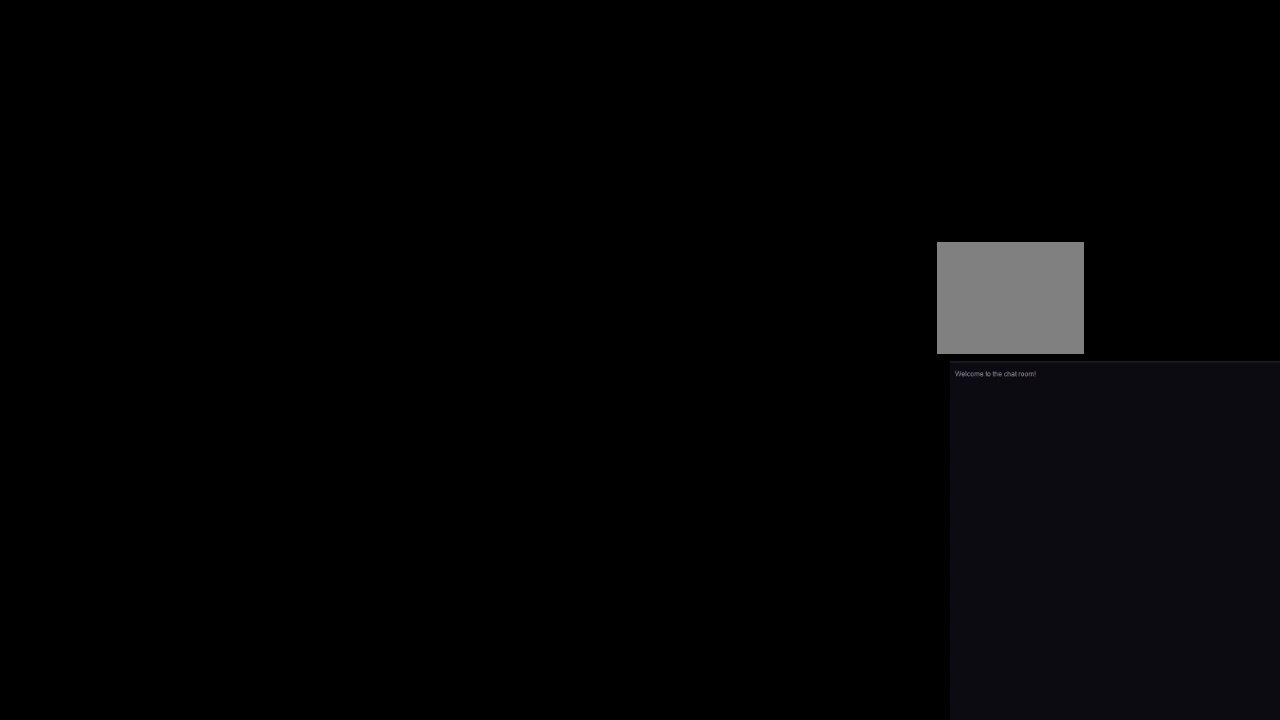
{"buttons": ["DPAD_UP"], "events": []}
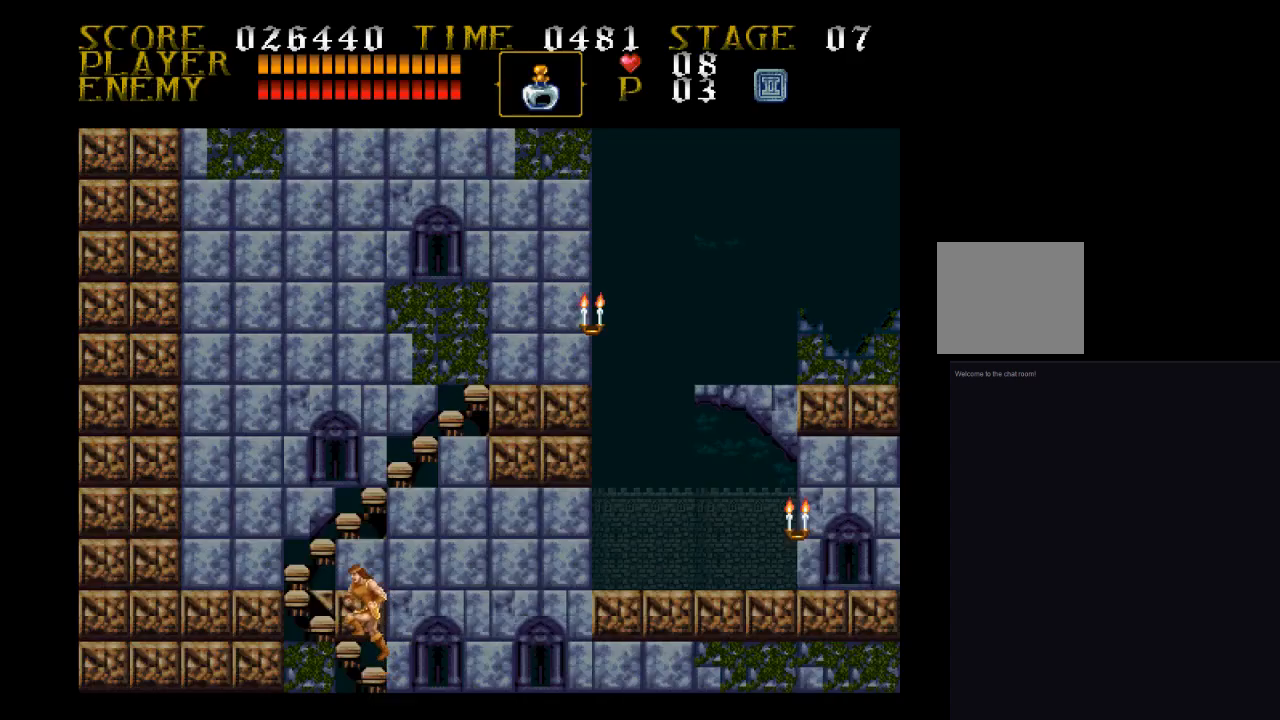
{"buttons": ["DPAD_UP"], "events": []}
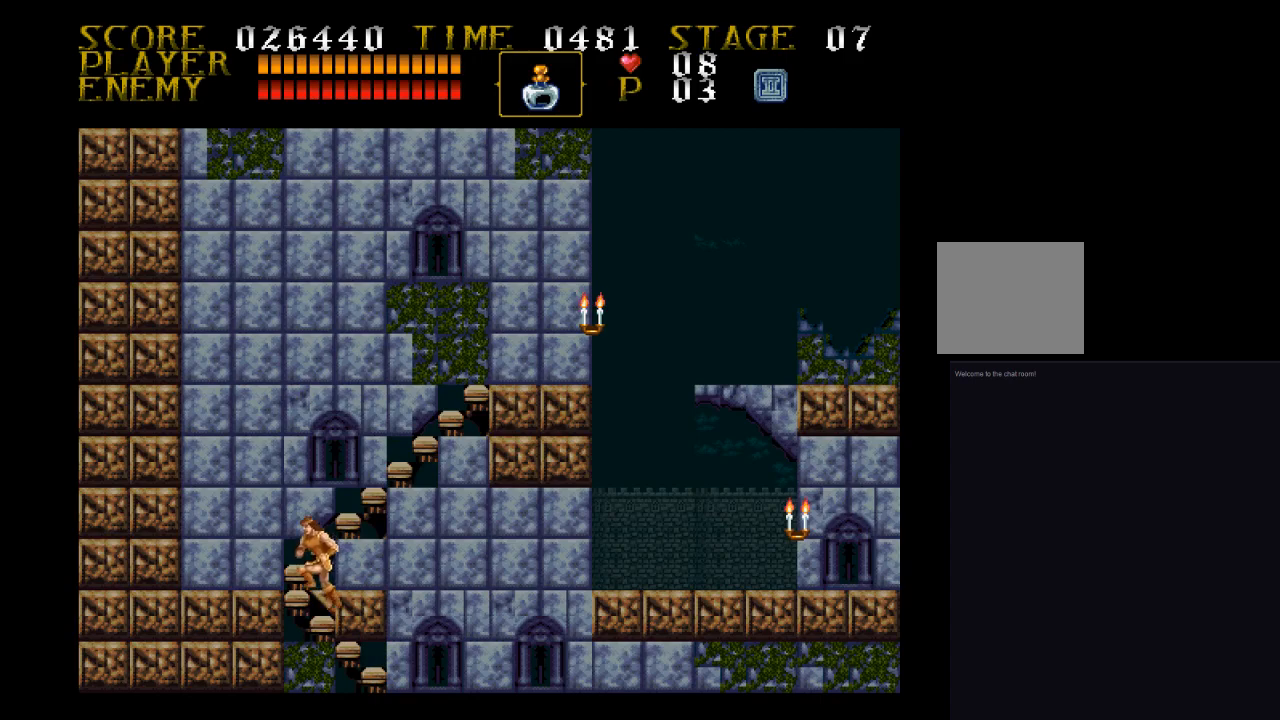
{"buttons": ["DPAD_UP"], "events": []}
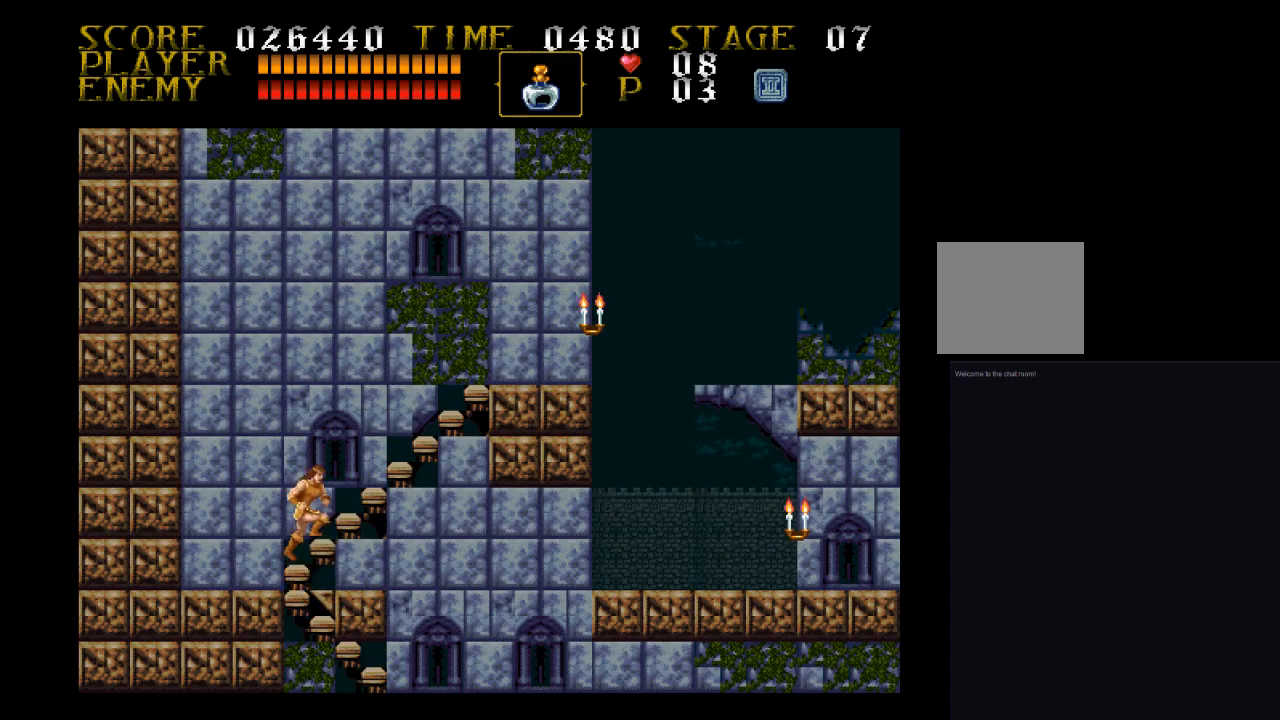
{"buttons": ["DPAD_UP"], "events": []}
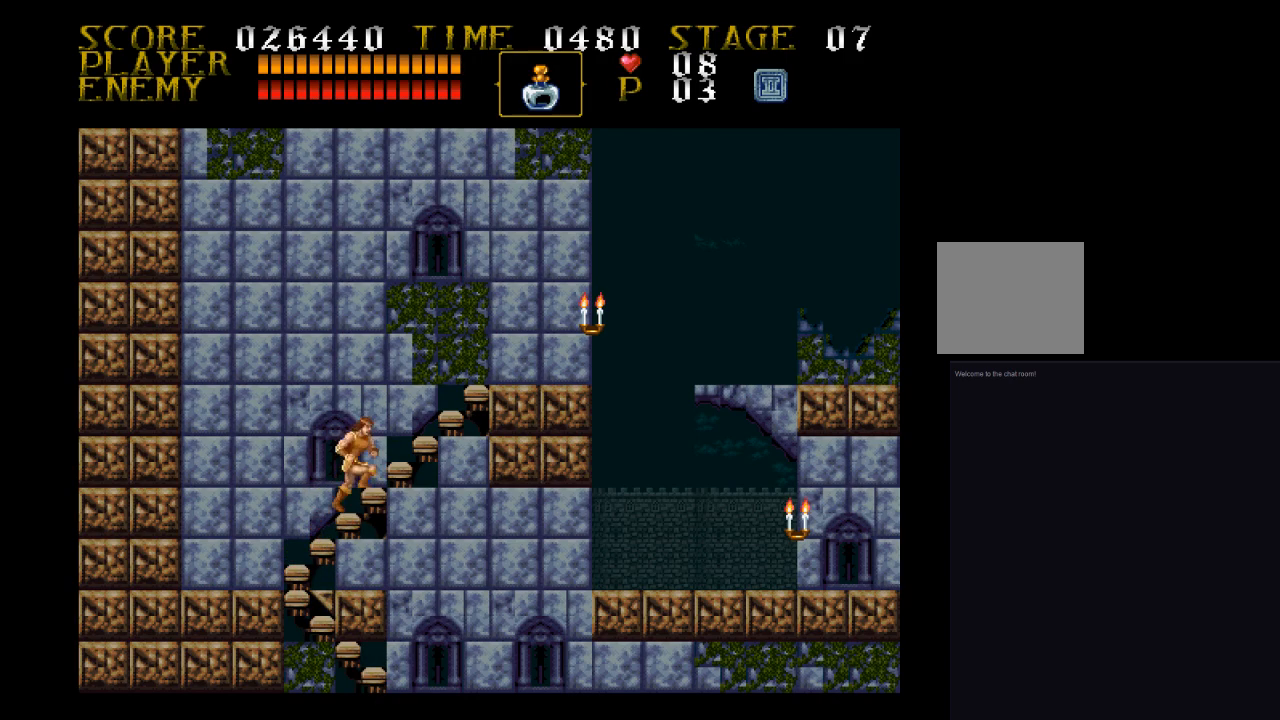
{"buttons": ["DPAD_RIGHT"], "events": [[233, "DPAD_RIGHT", "down"], [300, "DPAD_UP", "up"]]}
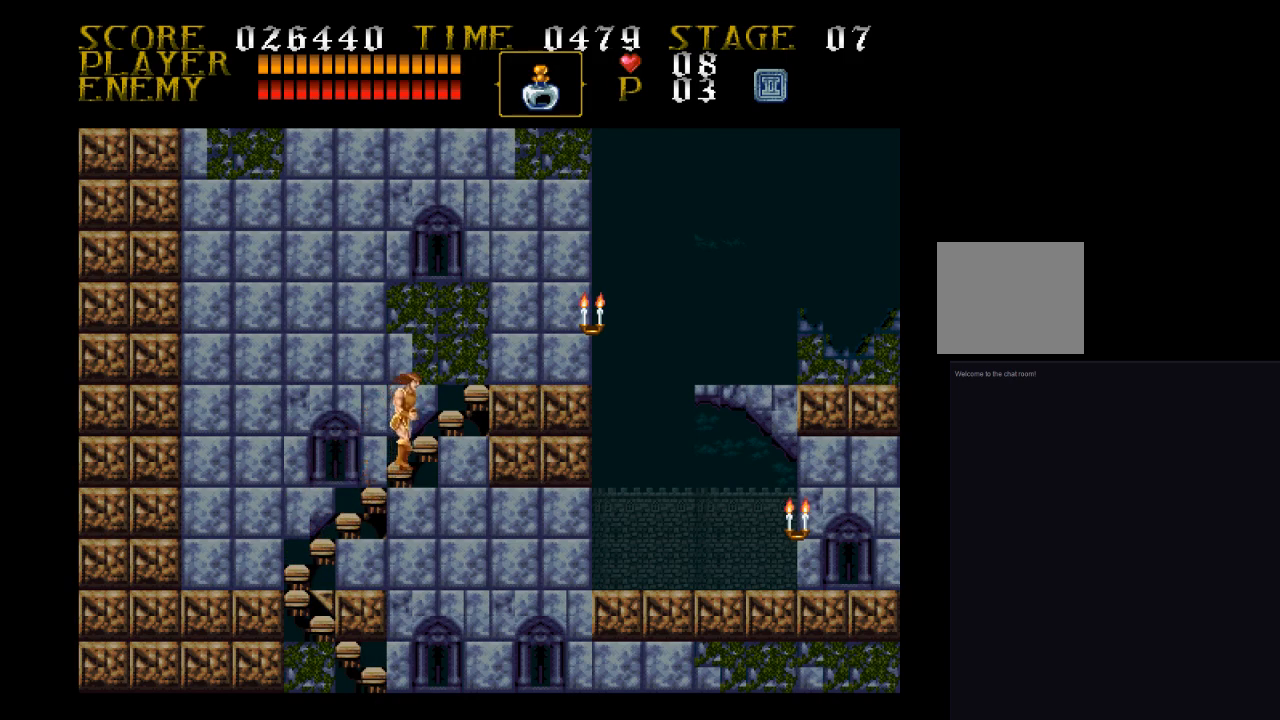
{"buttons": ["DPAD_RIGHT"], "events": []}
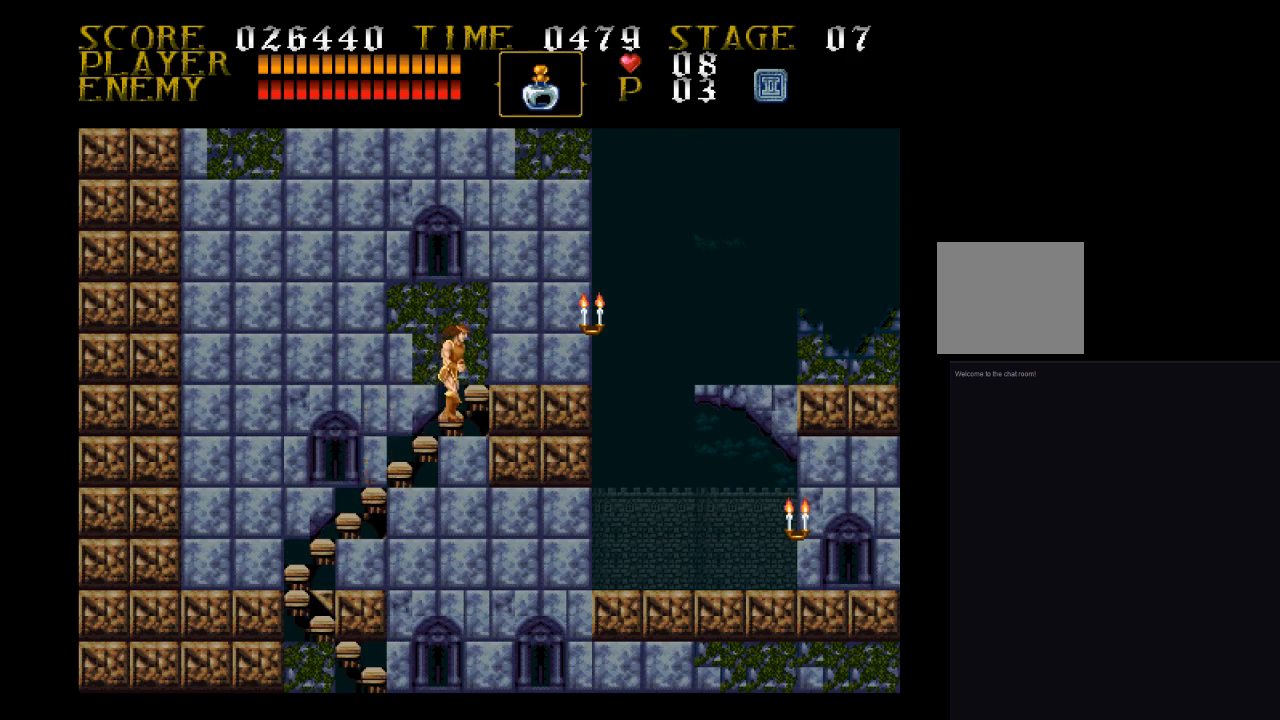
{"buttons": ["DPAD_RIGHT"], "events": []}
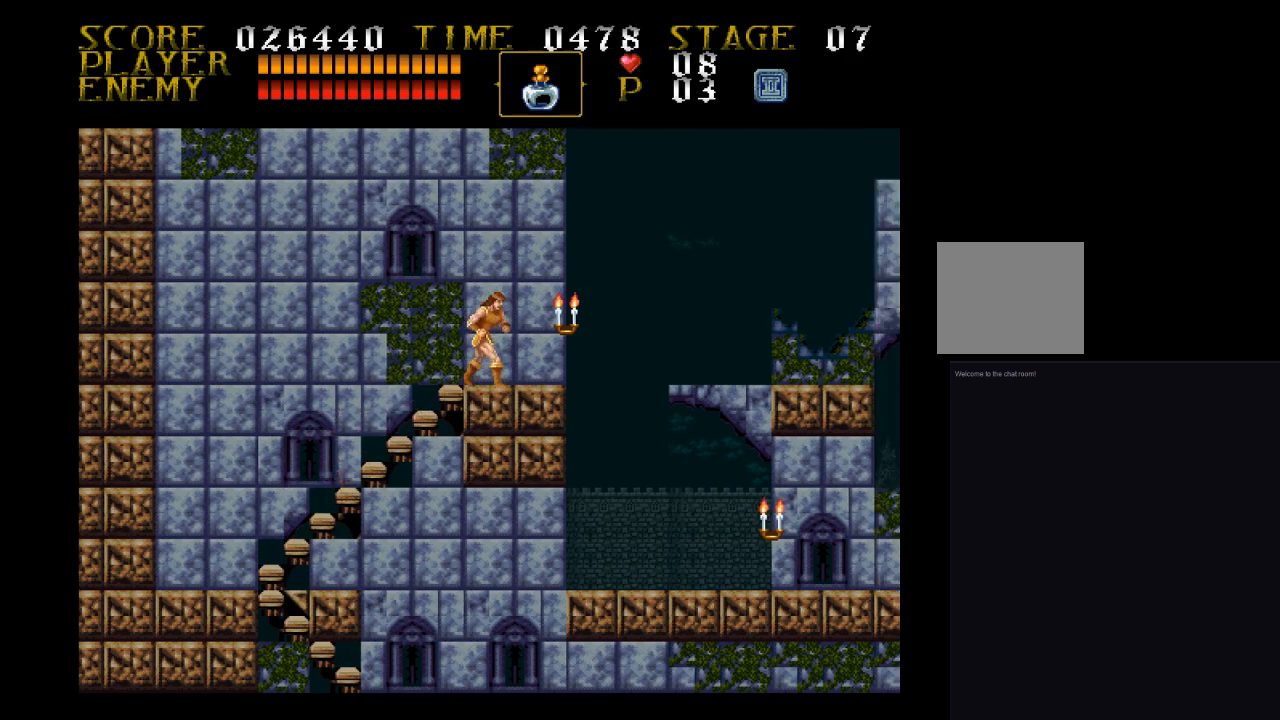
{"buttons": ["DPAD_UP", "DPAD_RIGHT"], "events": [[300, "CROSS", "down"], [300, "DPAD_UP", "down"], [467, "CROSS", "up"]]}
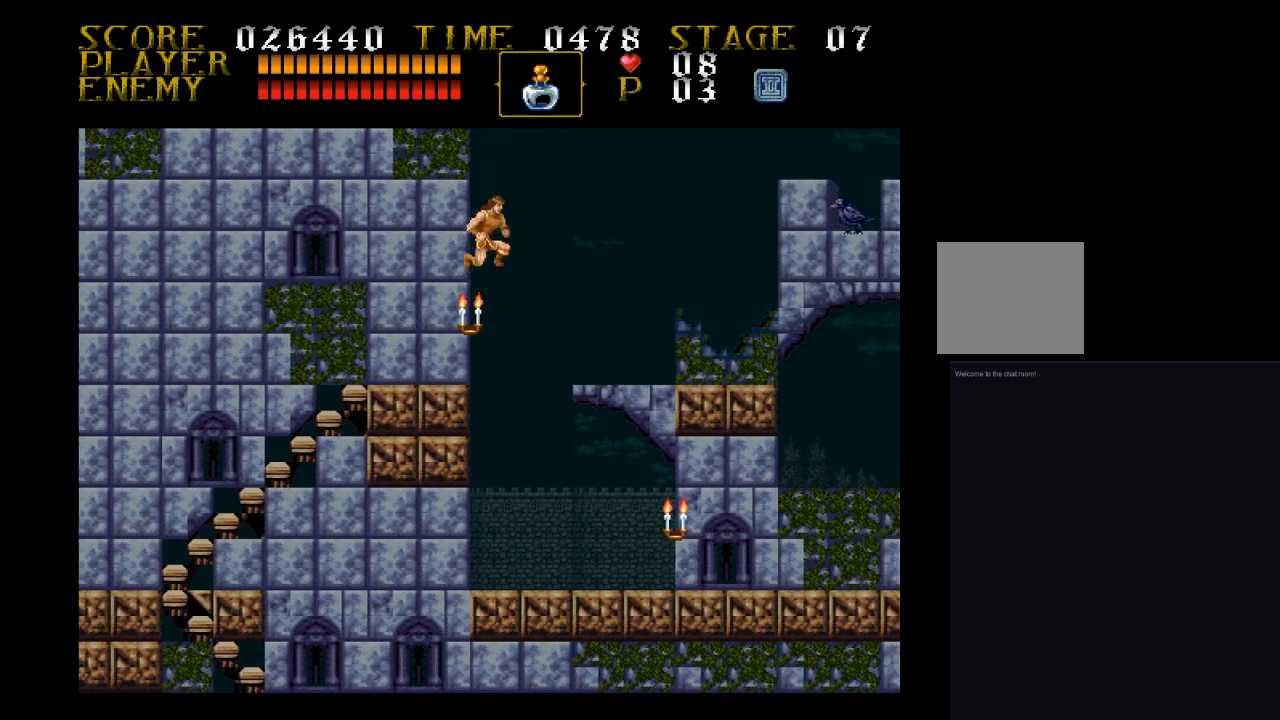
{"buttons": ["DPAD_RIGHT"], "events": [[67, "SQUARE", "down"], [233, "DPAD_UP", "up"], [233, "SQUARE", "up"]]}
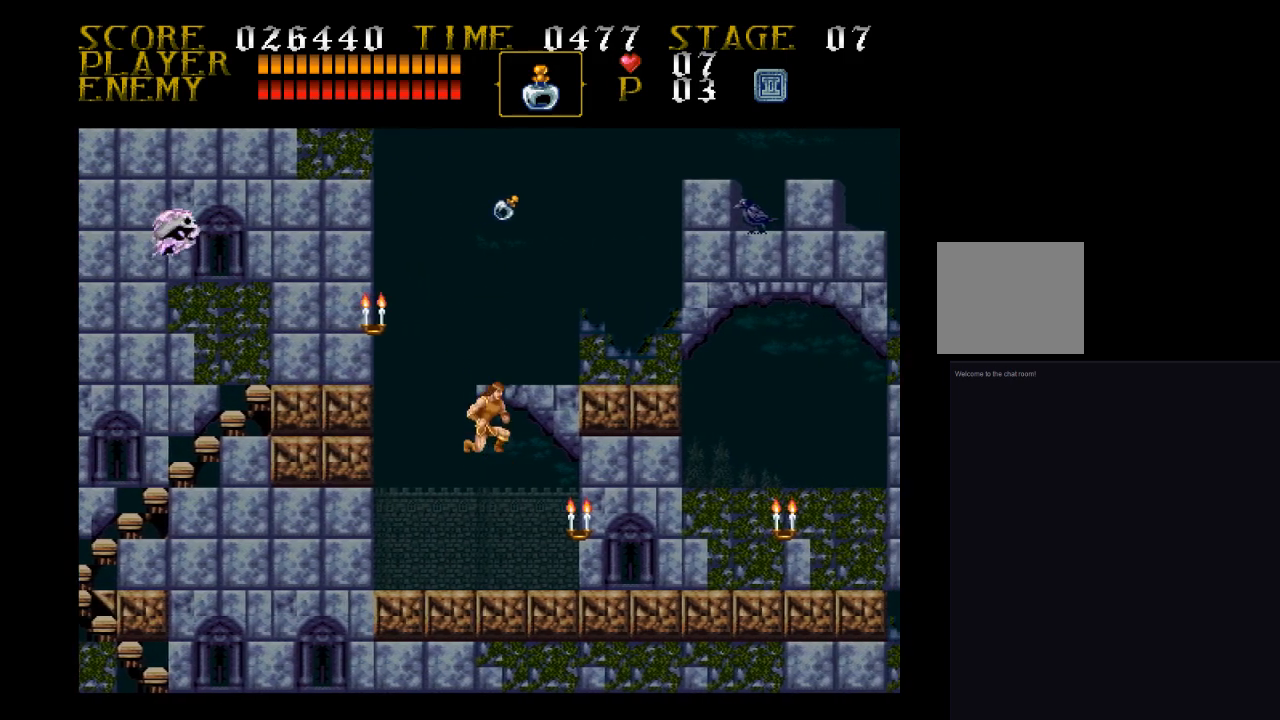
{"buttons": ["DPAD_RIGHT"], "events": []}
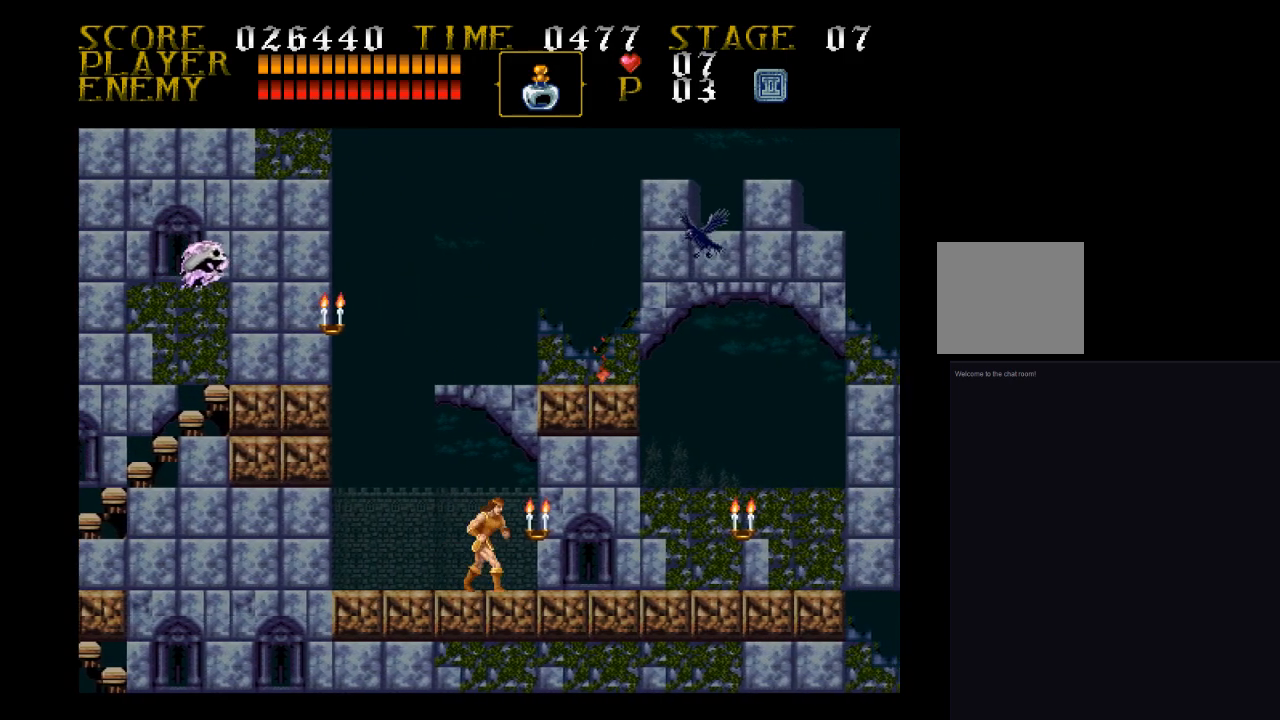
{"buttons": ["DPAD_RIGHT"], "events": []}
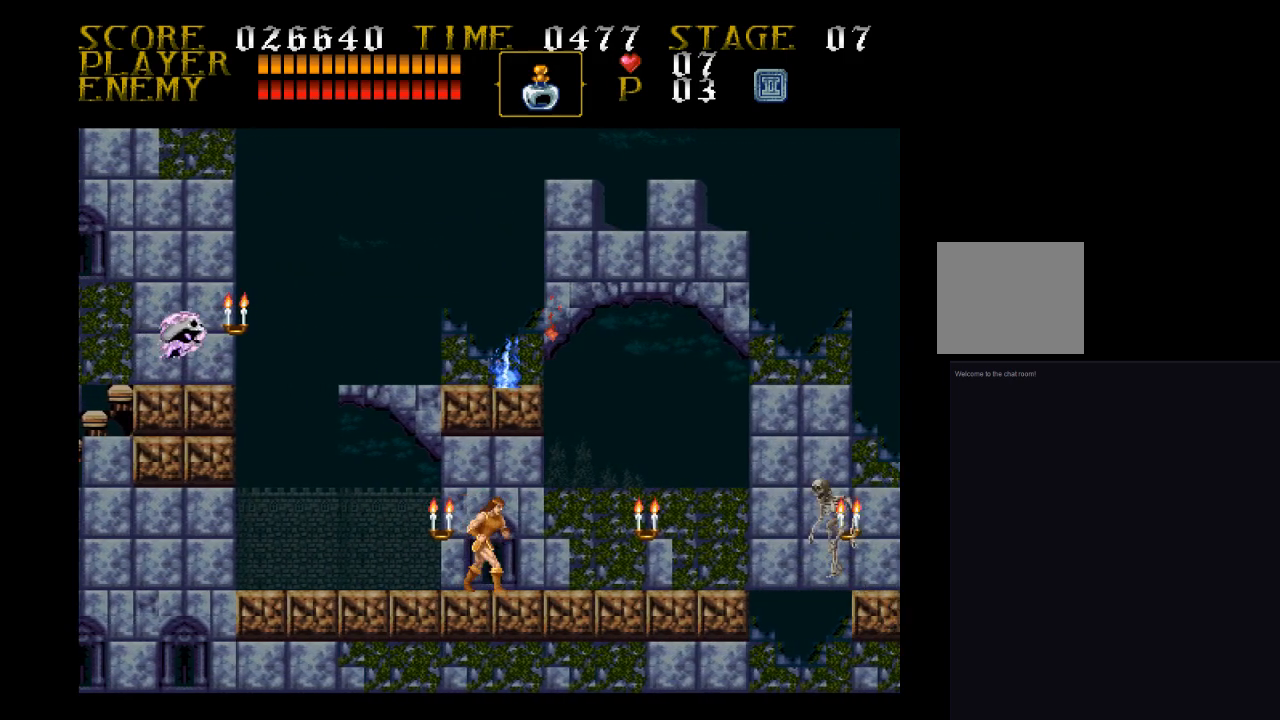
{"buttons": ["SQUARE", "DPAD_RIGHT"], "events": [[467, "SQUARE", "down"]]}
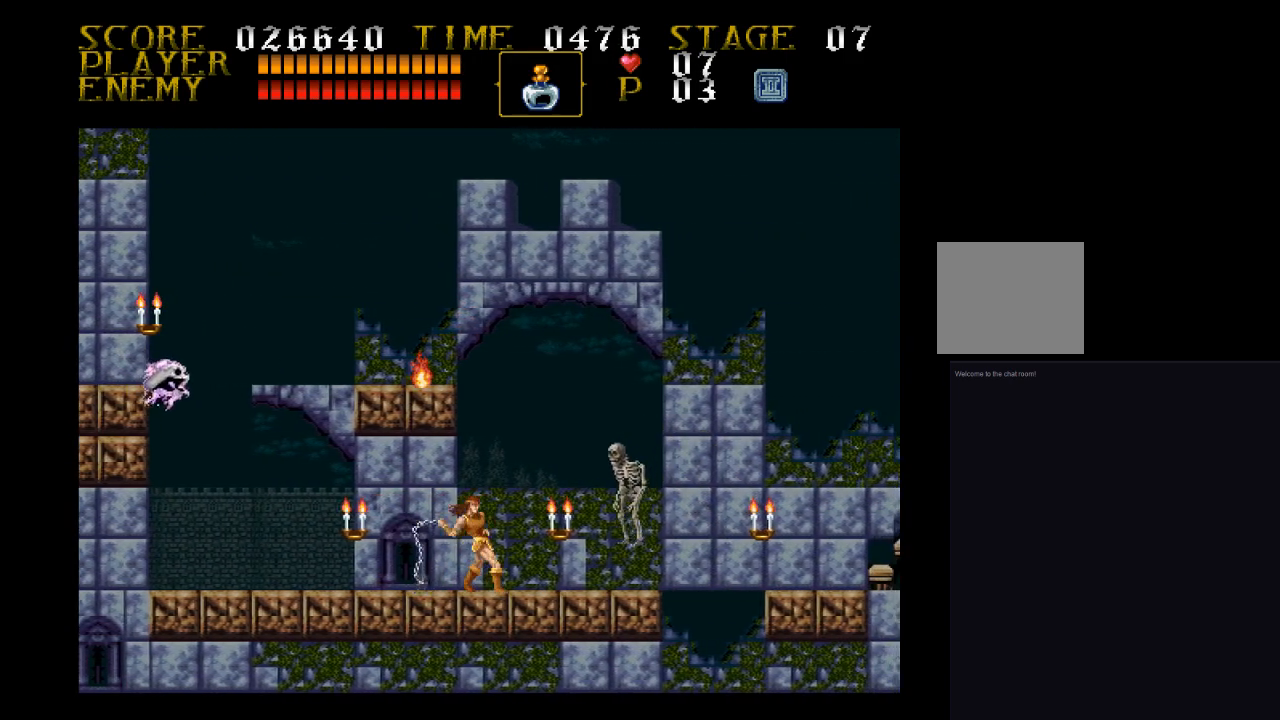
{"buttons": ["DPAD_RIGHT"], "events": [[200, "SQUARE", "up"]]}
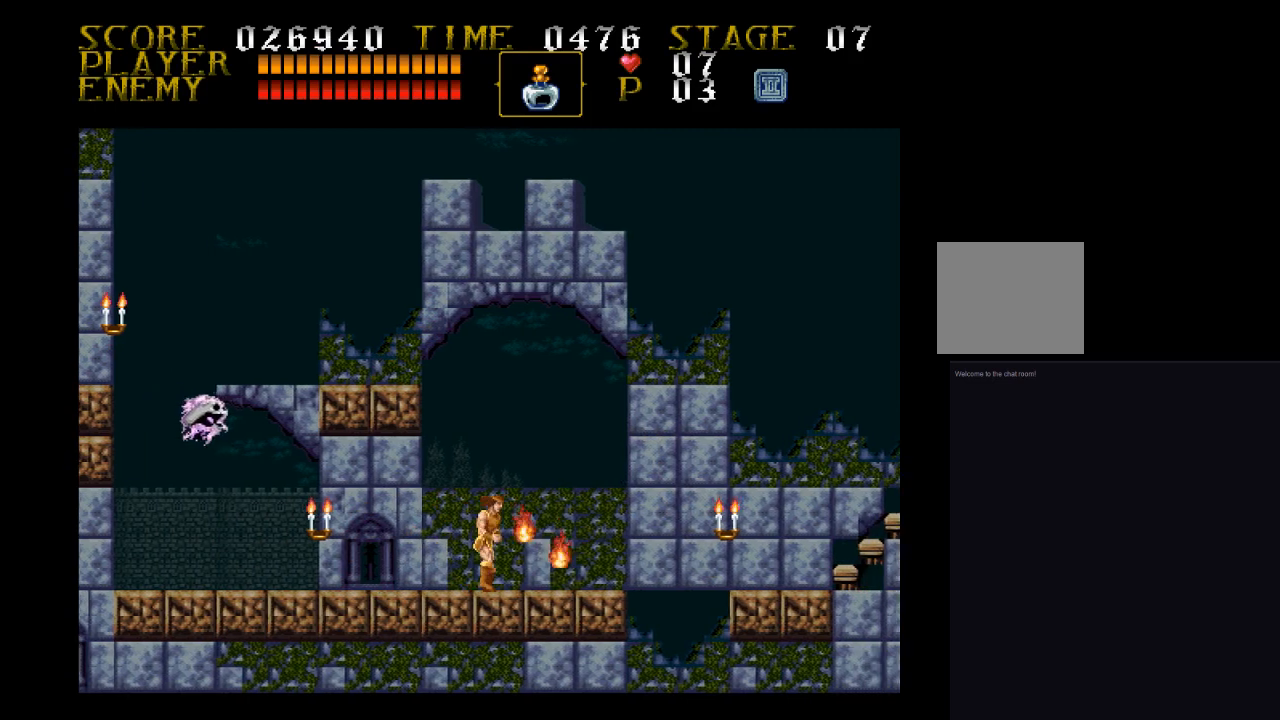
{"buttons": [], "events": [[467, "DPAD_RIGHT", "up"]]}
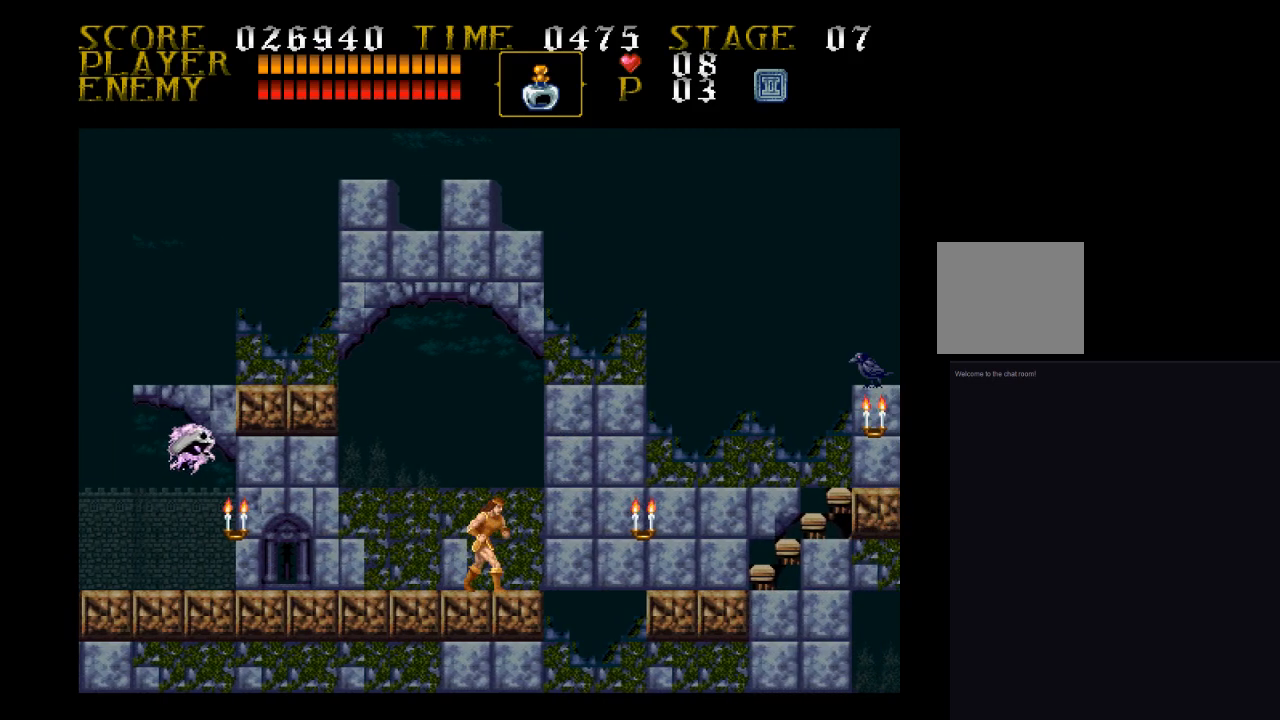
{"buttons": [], "events": [[300, "DPAD_RIGHT", "down"], [467, "DPAD_RIGHT", "up"]]}
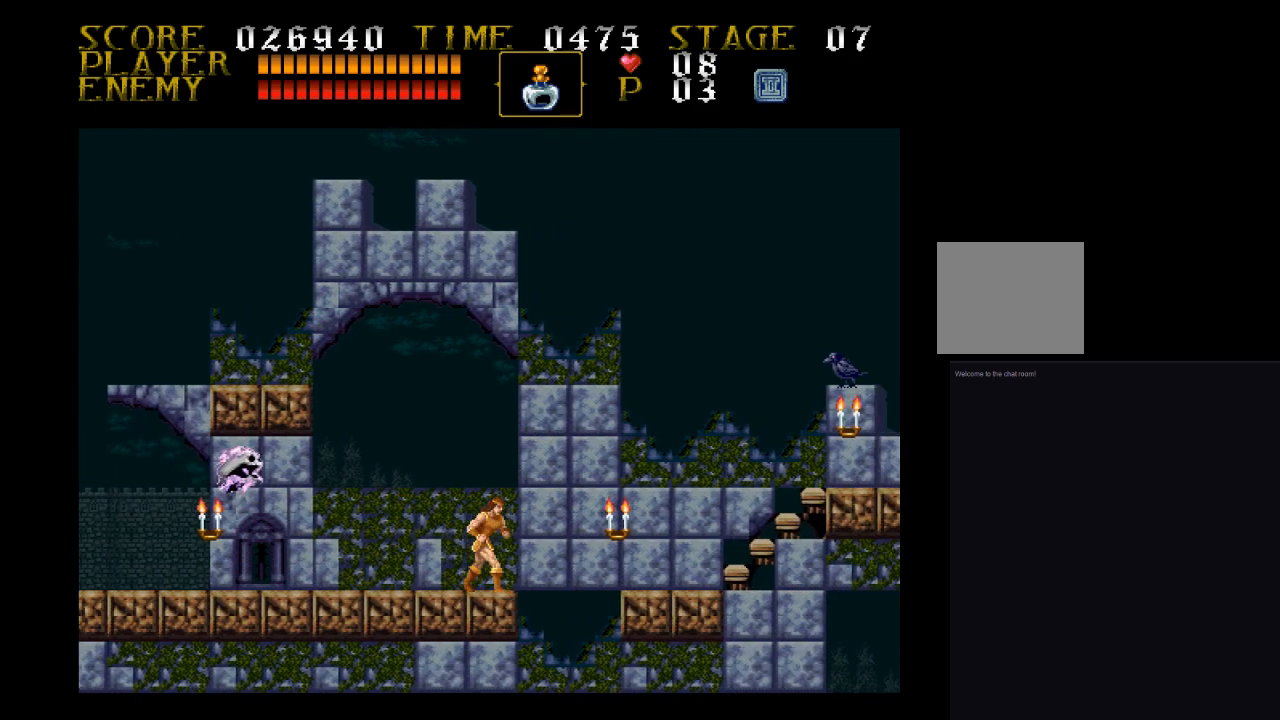
{"buttons": [], "events": [[133, "DPAD_LEFT", "down"], [300, "DPAD_LEFT", "up"]]}
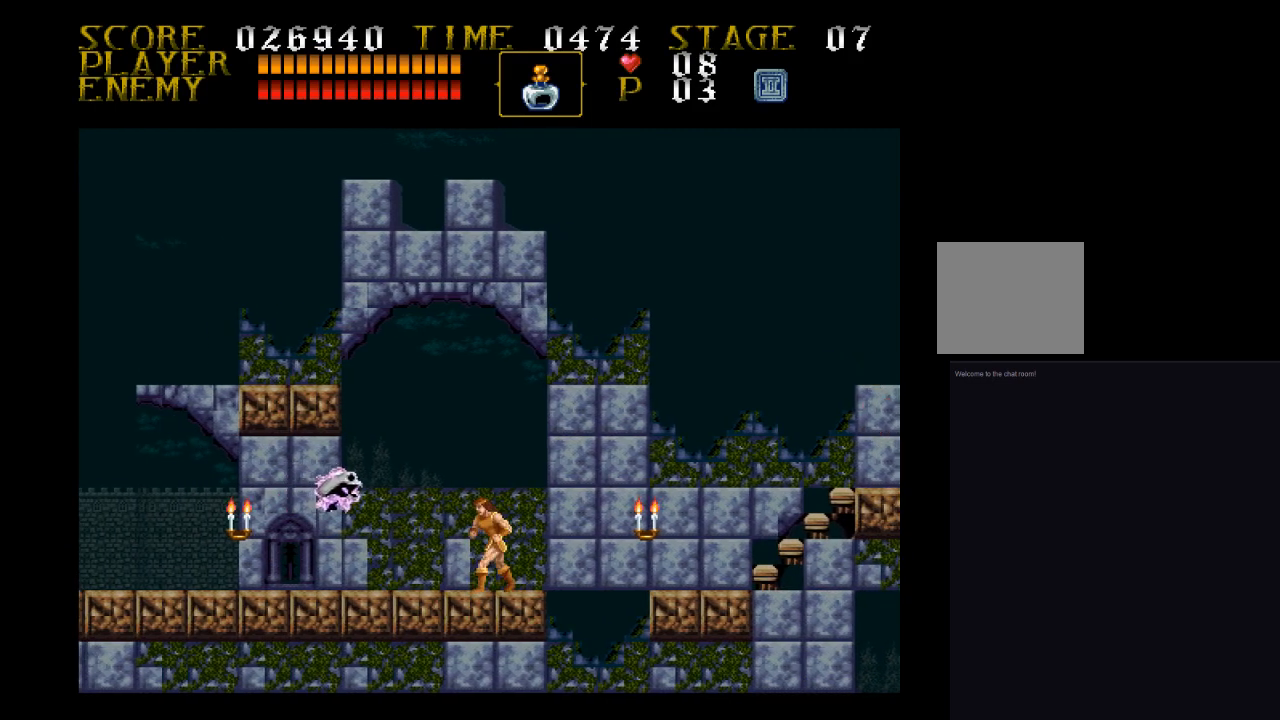
{"buttons": ["SQUARE"], "events": [[300, "SQUARE", "down"], [367, "SQUARE", "up"], [467, "SQUARE", "down"]]}